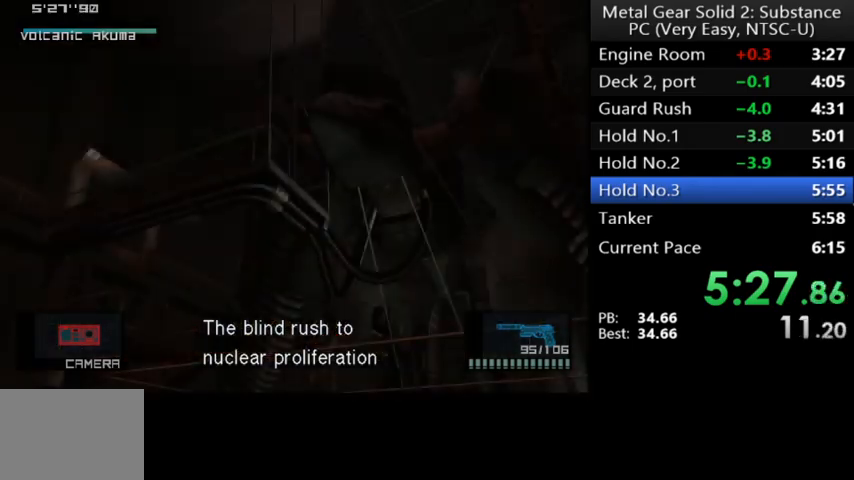
Gameplay with a controller (Xbox layout); each line is a JSON object with the inputs held at the frame after it. "events" lists button and stick changes between this image and that frame as [ms after this image, input, new state], when the widget could be followed in between. Not read: right_stick.
{"buttons": [], "left_stick": "center", "events": []}
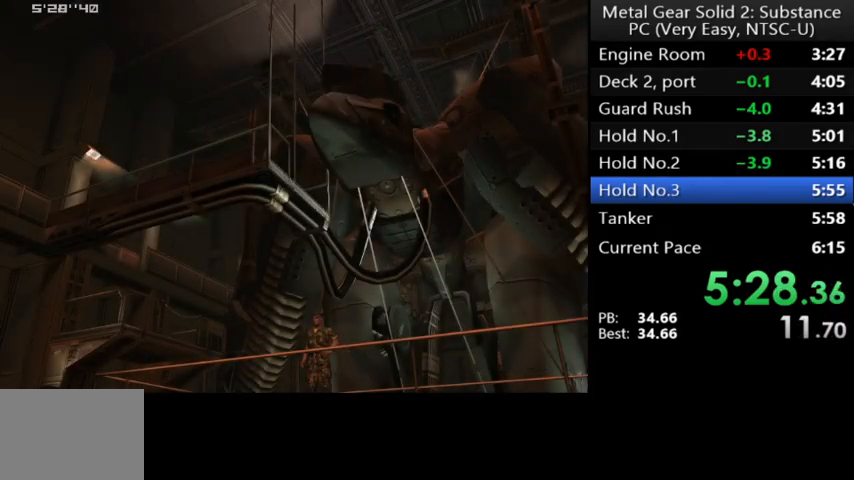
{"buttons": [], "left_stick": "center", "events": []}
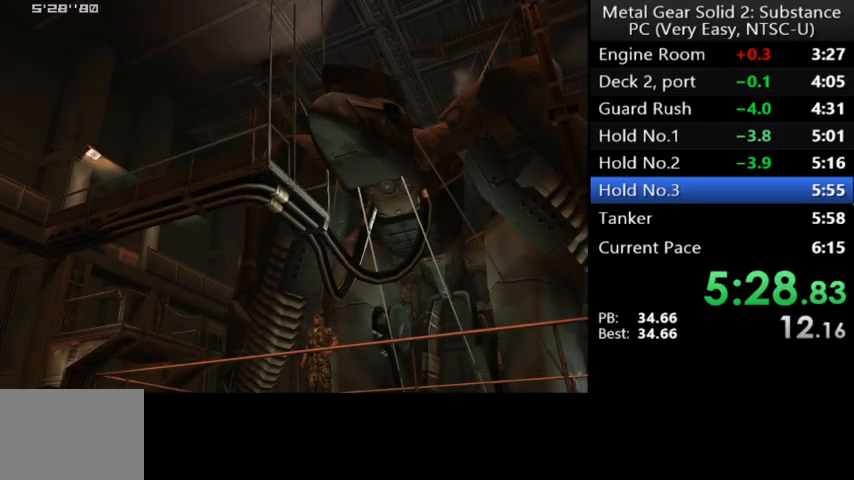
{"buttons": ["DPAD_RIGHT"], "left_stick": "center", "events": [[133, "DPAD_RIGHT", "down"]]}
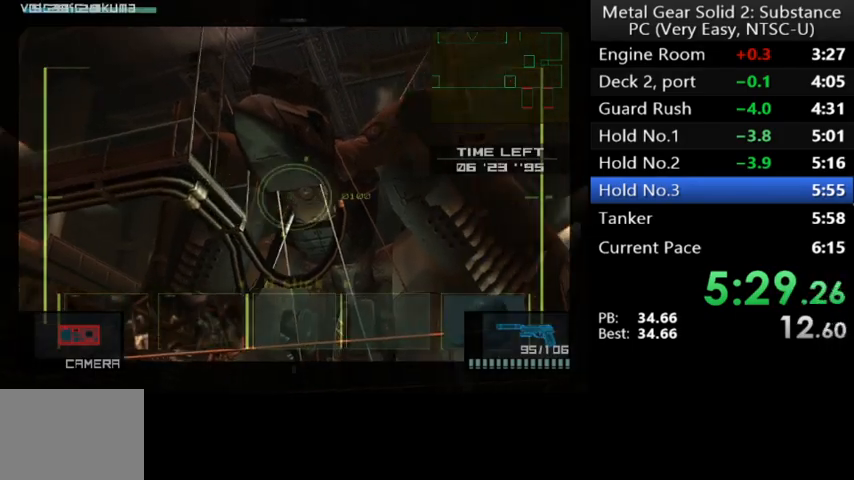
{"buttons": [], "left_stick": "center", "events": [[33, "DPAD_RIGHT", "up"], [33, "X", "down"], [200, "X", "up"]]}
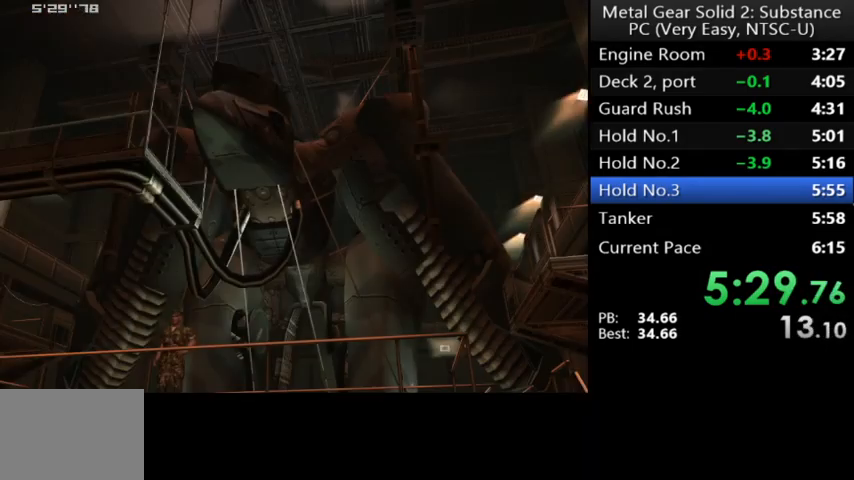
{"buttons": [], "left_stick": "center", "events": []}
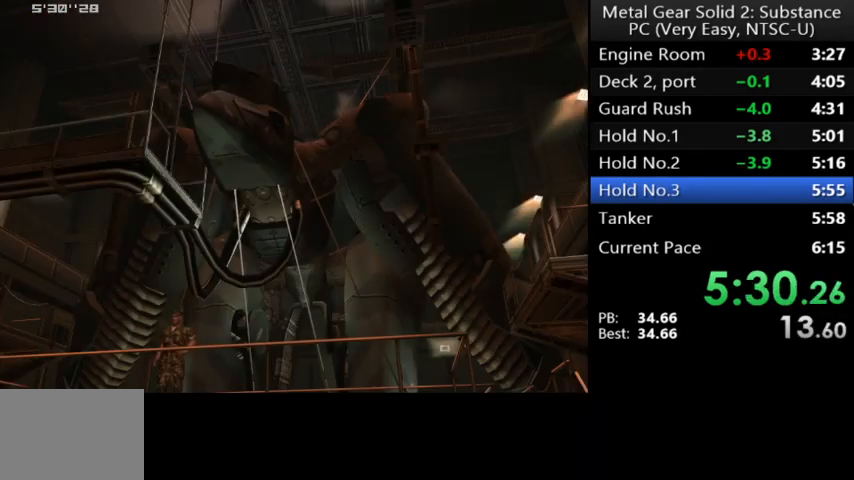
{"buttons": ["DPAD_UP", "DPAD_RIGHT"], "left_stick": "center", "events": [[367, "L1", "down"], [433, "DPAD_RIGHT", "down"], [433, "DPAD_UP", "down"], [500, "L1", "up"]]}
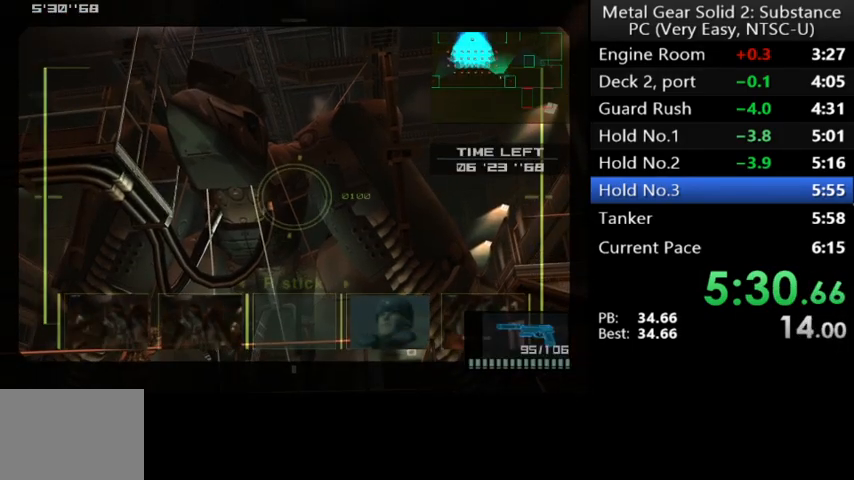
{"buttons": ["DPAD_RIGHT"], "left_stick": "center", "events": [[167, "DPAD_UP", "up"], [233, "DPAD_UP", "down"], [267, "DPAD_UP", "up"]]}
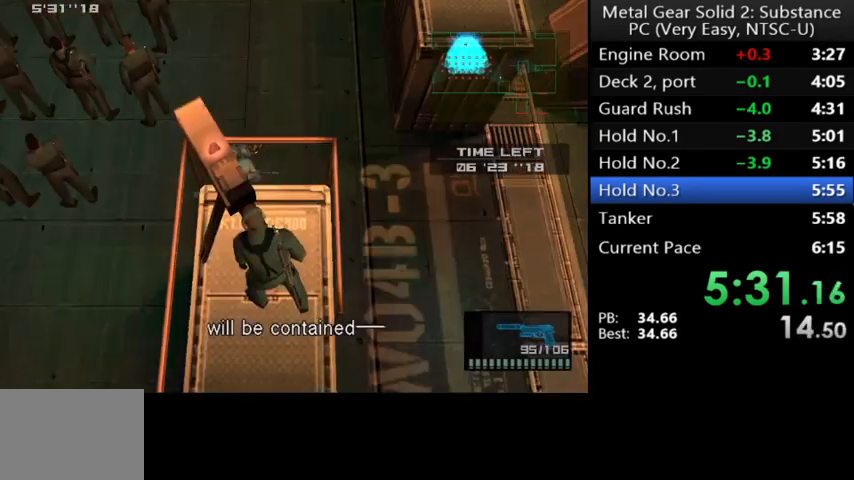
{"buttons": ["DPAD_RIGHT"], "left_stick": "center", "events": []}
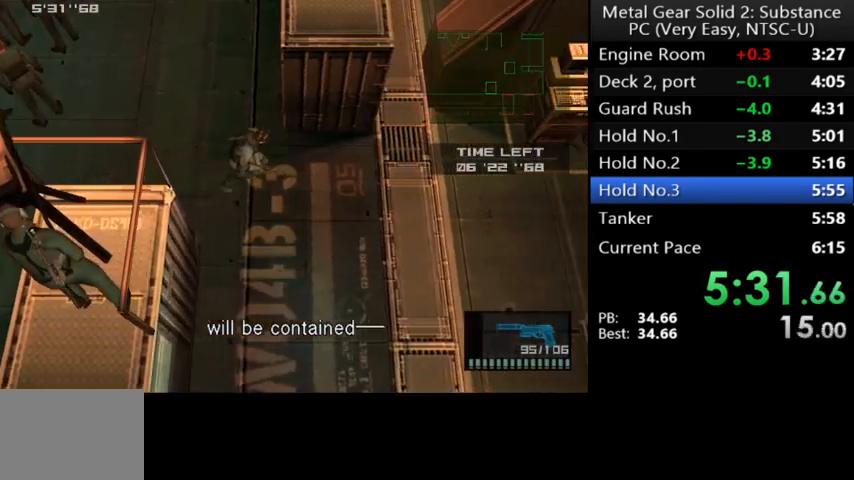
{"buttons": ["Y", "DPAD_RIGHT"], "left_stick": "center", "events": [[100, "Y", "down"]]}
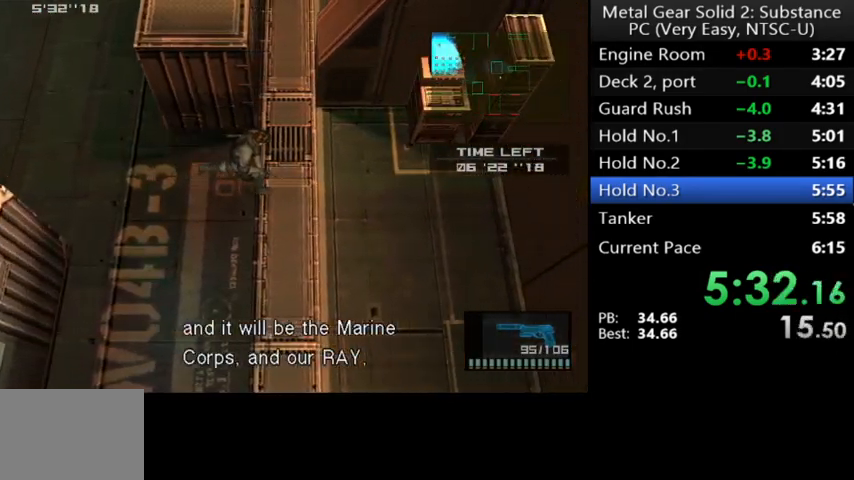
{"buttons": ["Y", "DPAD_RIGHT"], "left_stick": "center", "events": []}
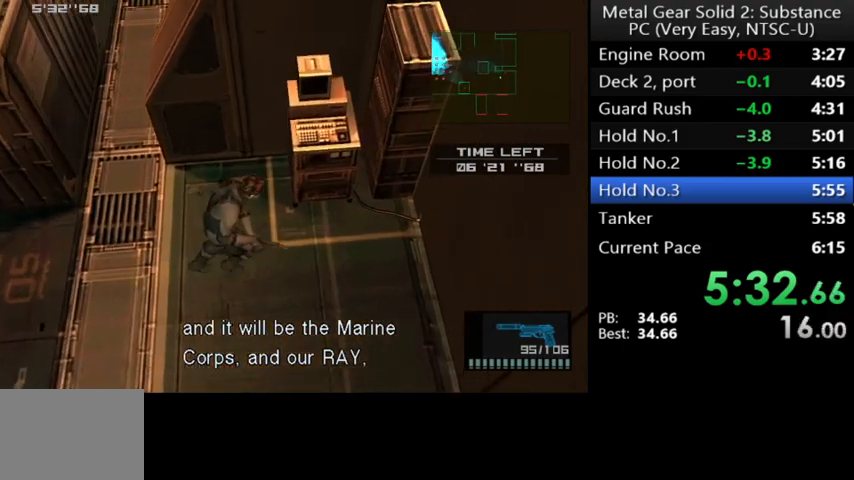
{"buttons": ["Y"], "left_stick": "center", "events": [[100, "DPAD_UP", "down"], [167, "DPAD_RIGHT", "up"], [367, "DPAD_UP", "up"]]}
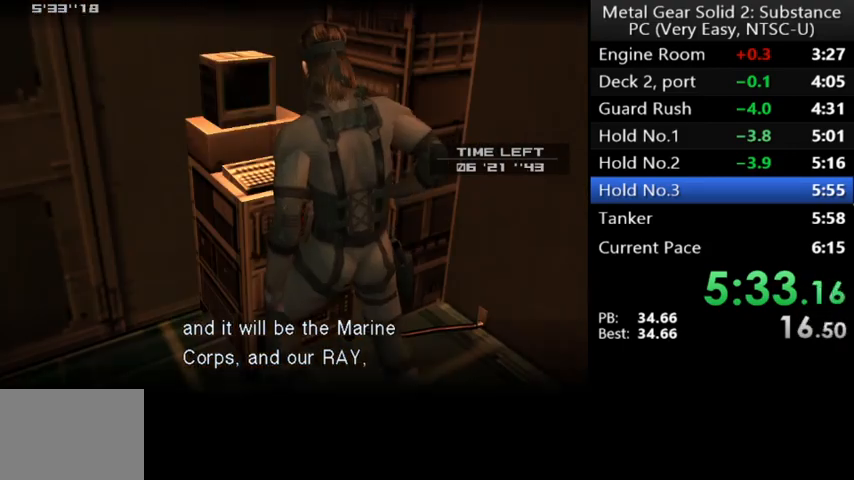
{"buttons": ["B", "Y"], "left_stick": "center", "events": [[67, "Y", "up"], [133, "B", "down"], [133, "Y", "down"]]}
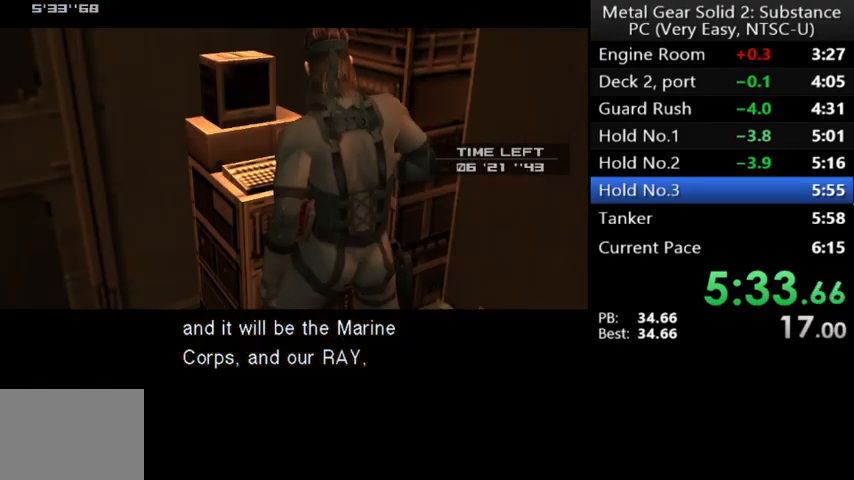
{"buttons": ["B", "Y"], "left_stick": "center", "events": []}
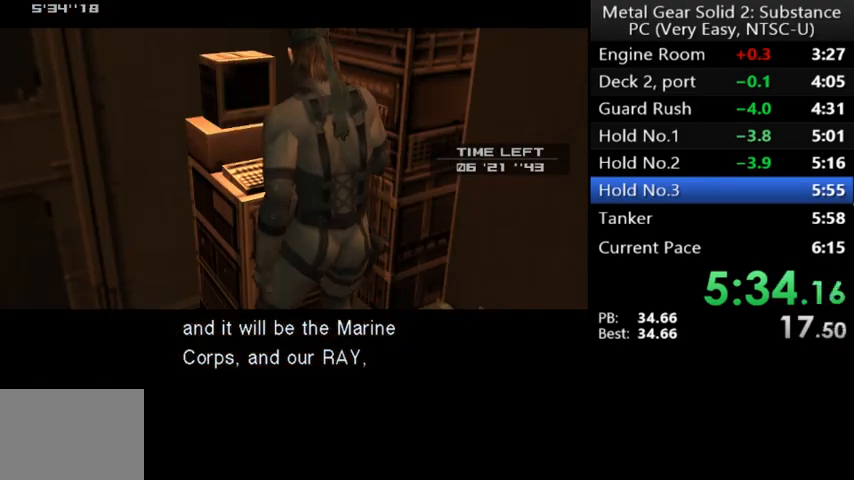
{"buttons": ["B", "Y"], "left_stick": "center", "events": []}
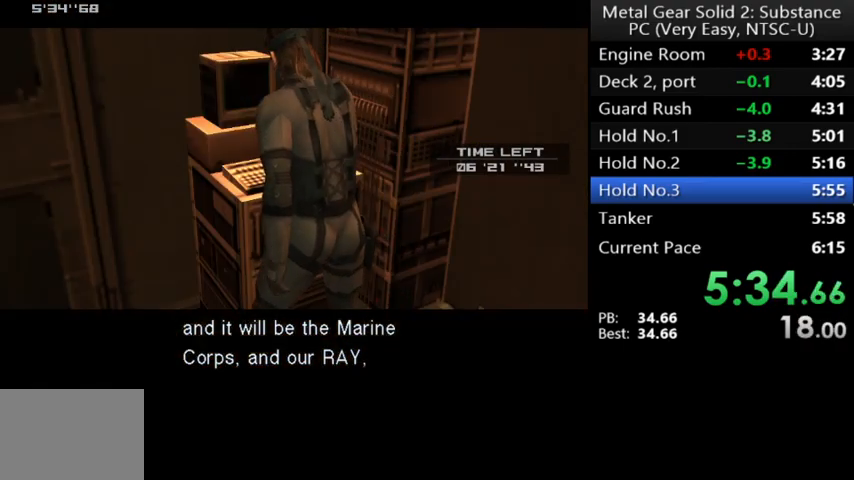
{"buttons": ["B", "Y"], "left_stick": "center", "events": []}
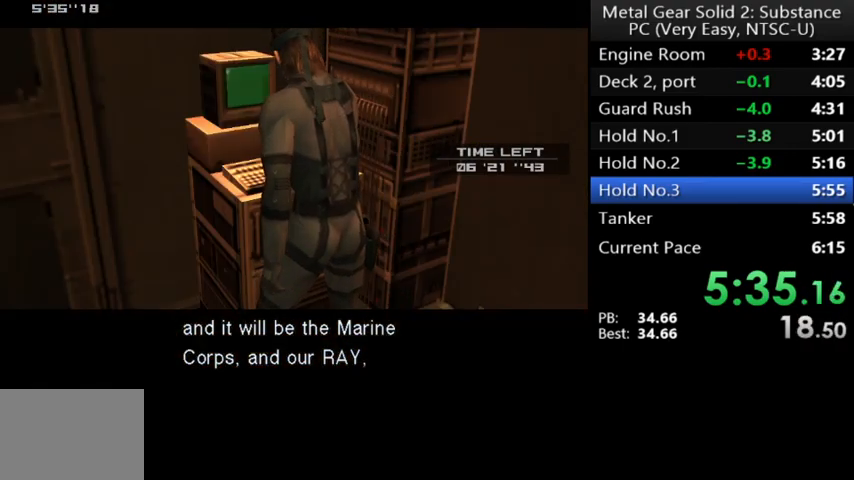
{"buttons": ["B", "Y"], "left_stick": "center", "events": []}
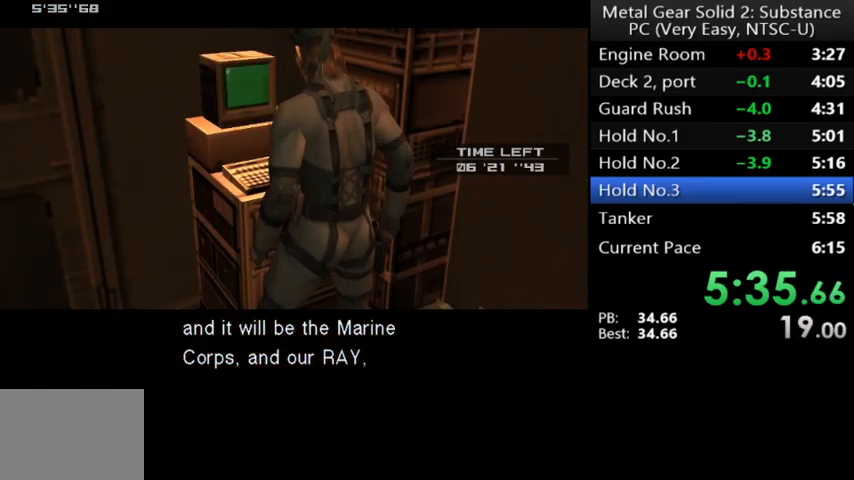
{"buttons": ["B", "Y"], "left_stick": "center", "events": []}
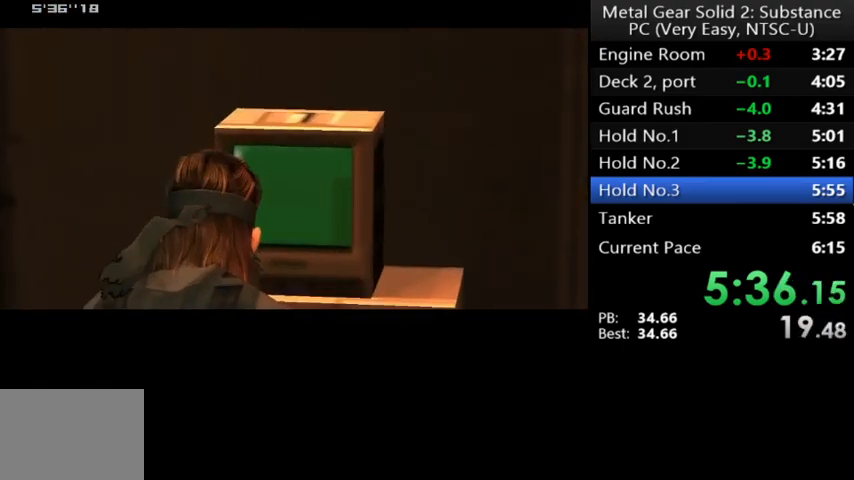
{"buttons": ["B", "Y"], "left_stick": "center", "events": []}
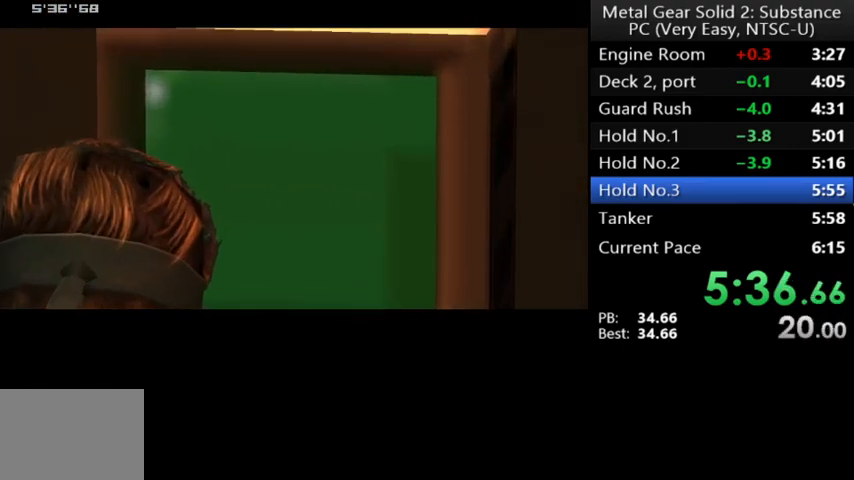
{"buttons": ["B", "Y"], "left_stick": "center", "events": []}
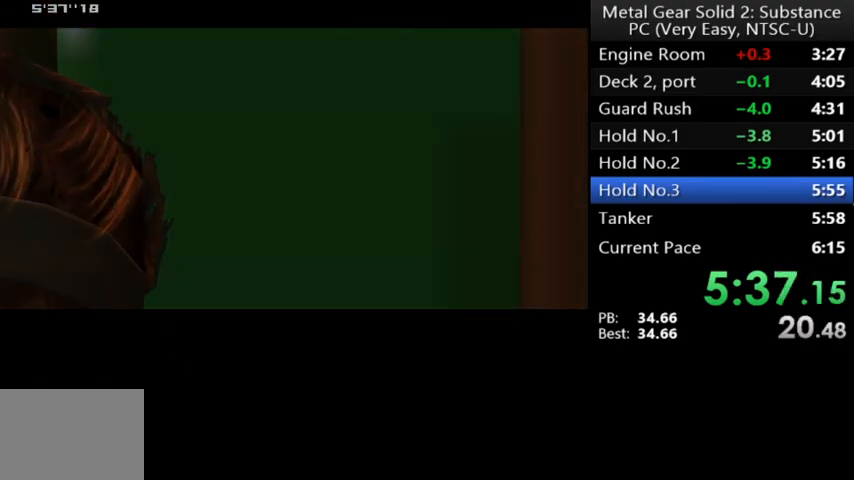
{"buttons": ["B", "Y"], "left_stick": "center", "events": []}
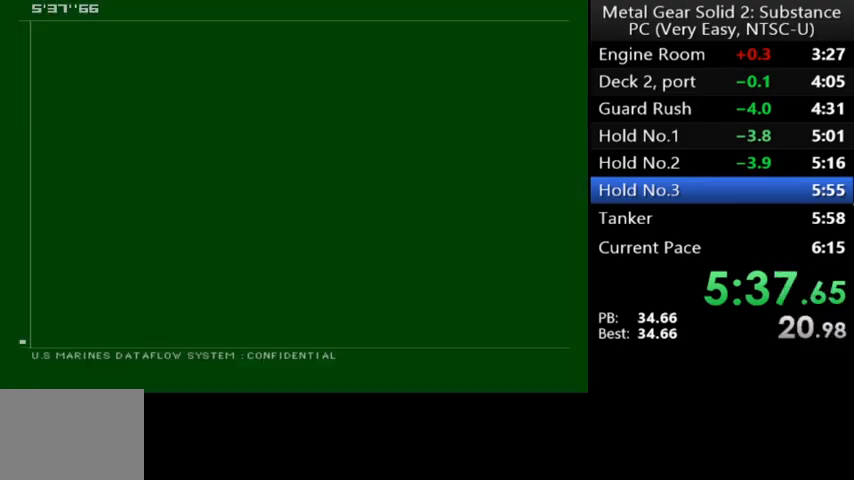
{"buttons": ["B", "Y"], "left_stick": "center", "events": []}
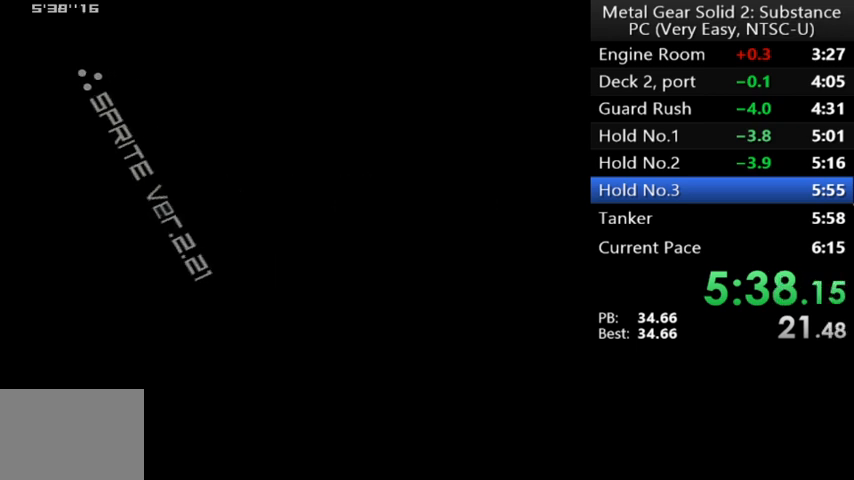
{"buttons": ["B", "Y"], "left_stick": "center", "events": []}
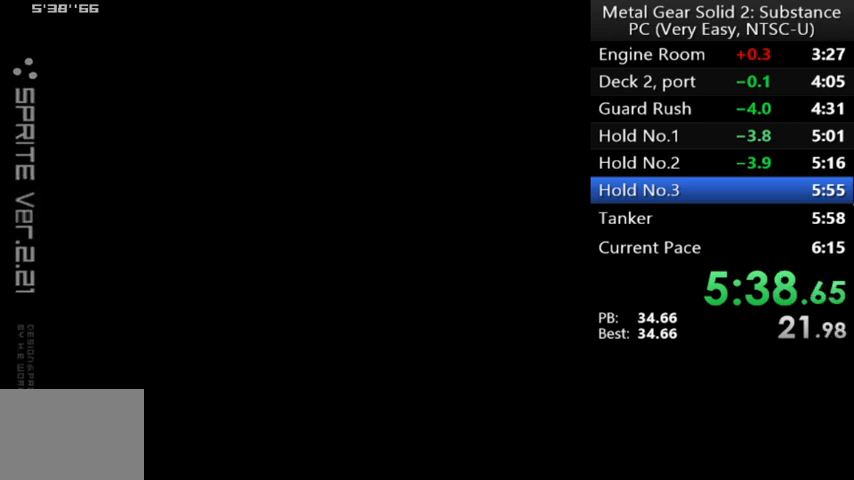
{"buttons": ["B", "Y"], "left_stick": "center", "events": []}
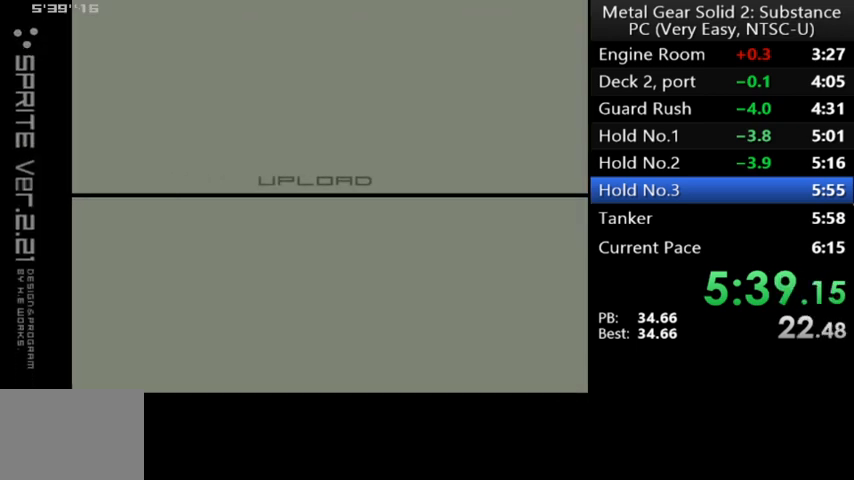
{"buttons": ["B", "Y"], "left_stick": "center", "events": []}
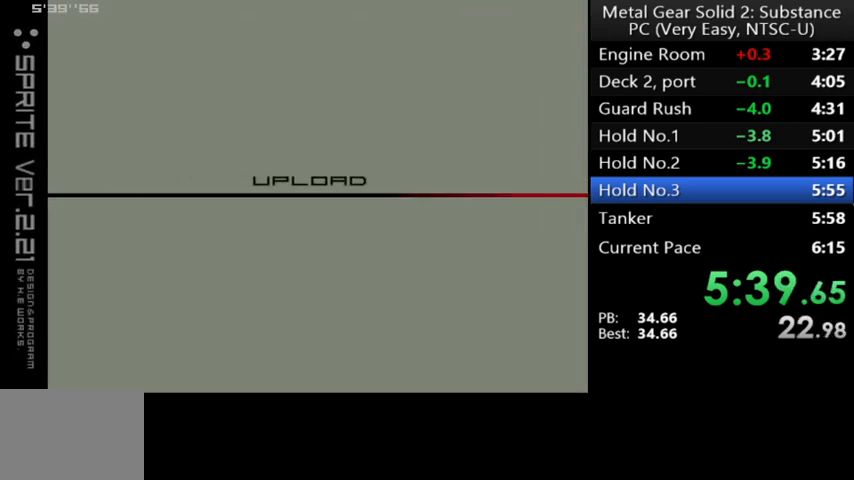
{"buttons": ["B", "Y"], "left_stick": "center", "events": []}
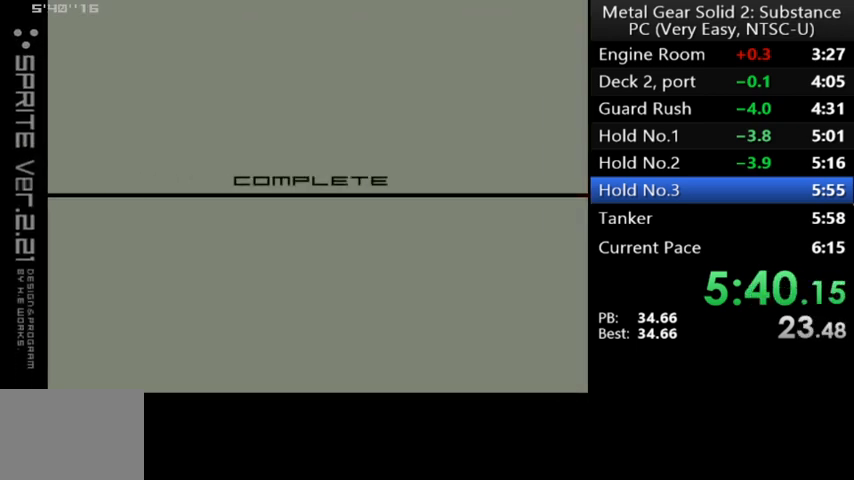
{"buttons": ["B", "Y"], "left_stick": "center", "events": []}
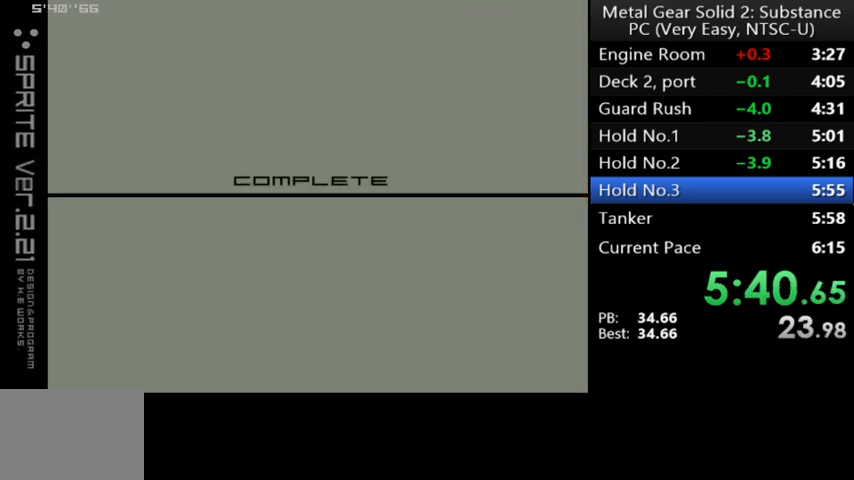
{"buttons": ["B", "Y"], "left_stick": "center", "events": []}
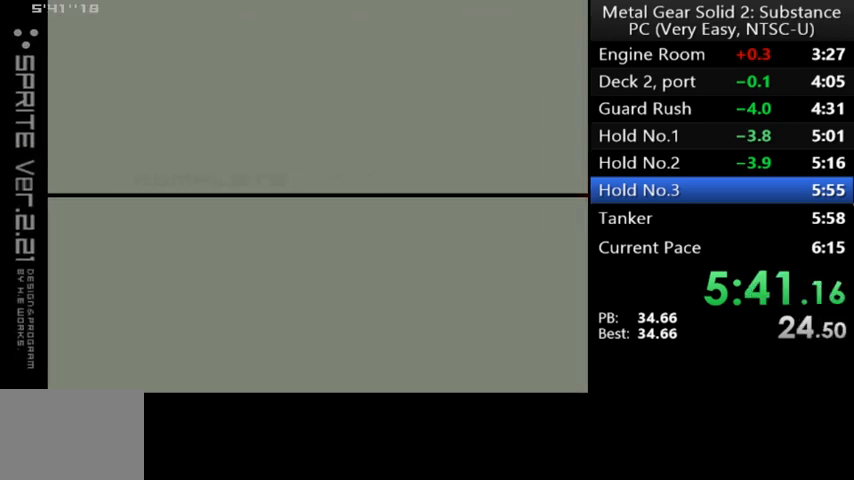
{"buttons": ["B", "Y"], "left_stick": "center", "events": []}